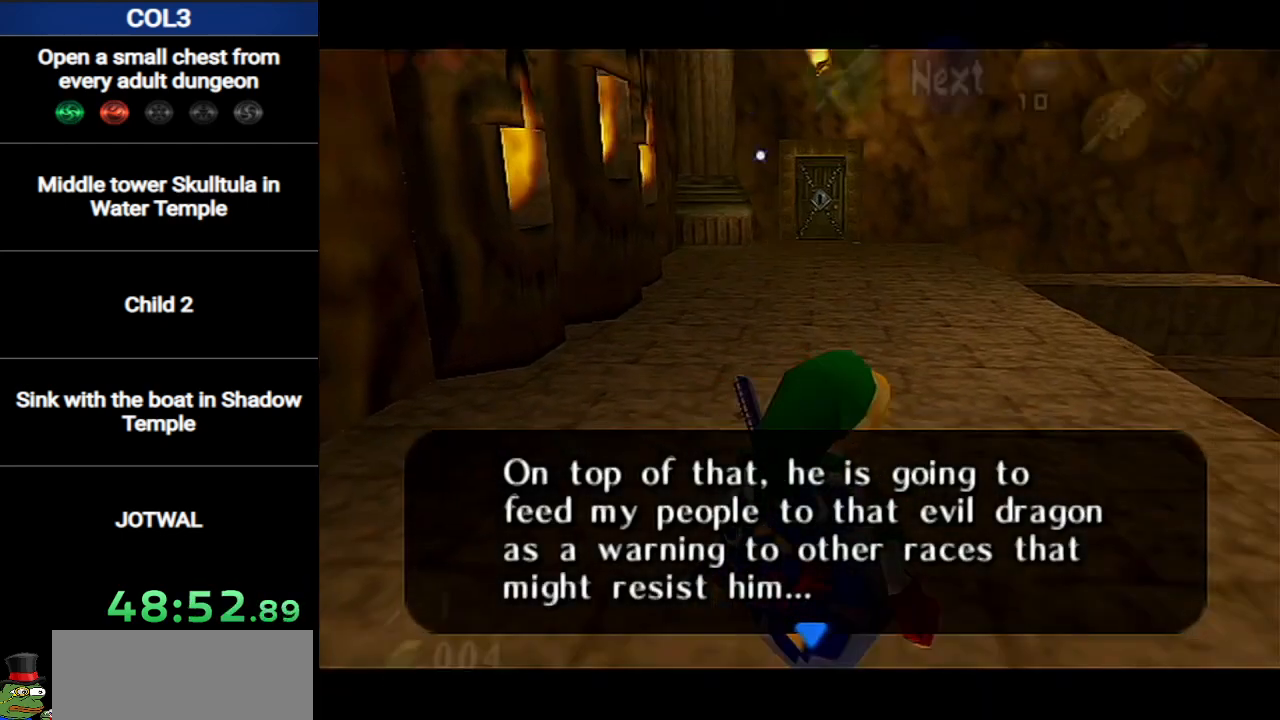
Gameplay with a controller (Nintendo layout); each line is a JSON object with the inputs held at the frame after it. "events" lists button and stick changes between this image and that frame as [ms after this image, input, new state], when the widget could be followed in between. Not read: L3 R3.
{"buttons": ["START"], "left_stick": "down", "right_stick": "center", "events": [[434, "START", "down"], [434, "left_stick", "down"]]}
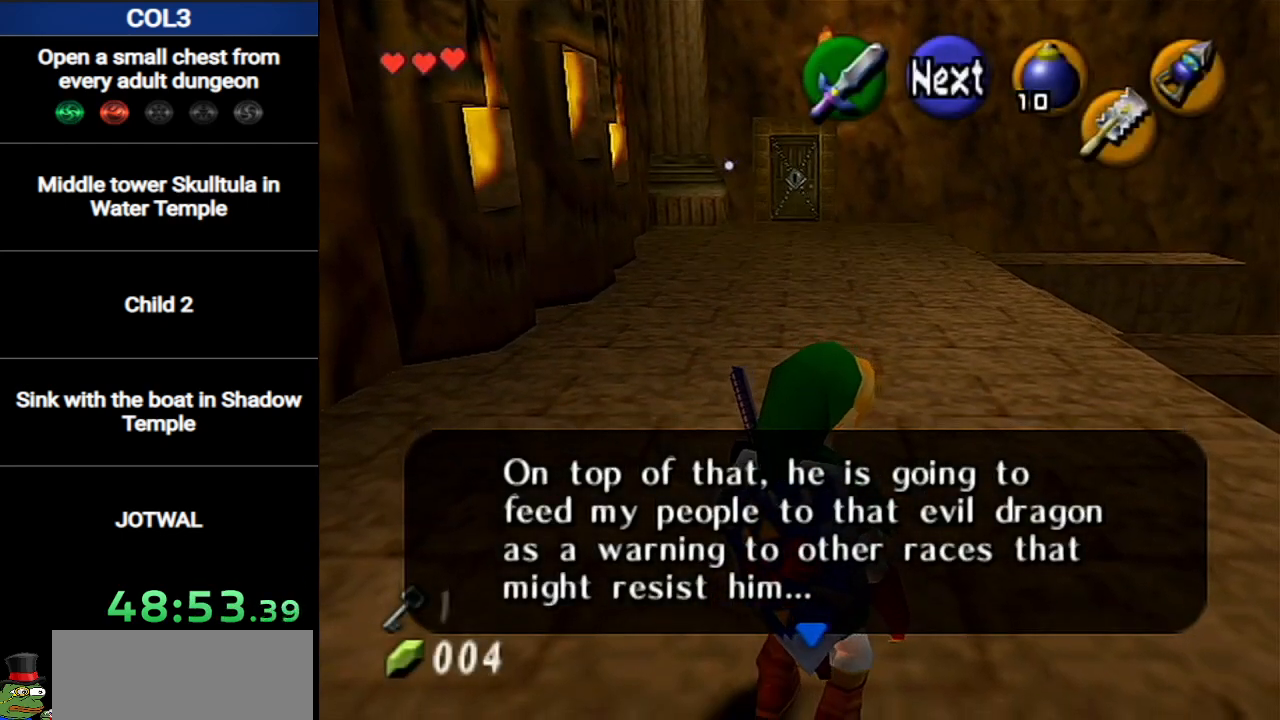
{"buttons": [], "left_stick": "center", "right_stick": "center", "events": [[16, "left_stick", "center"], [83, "START", "up"]]}
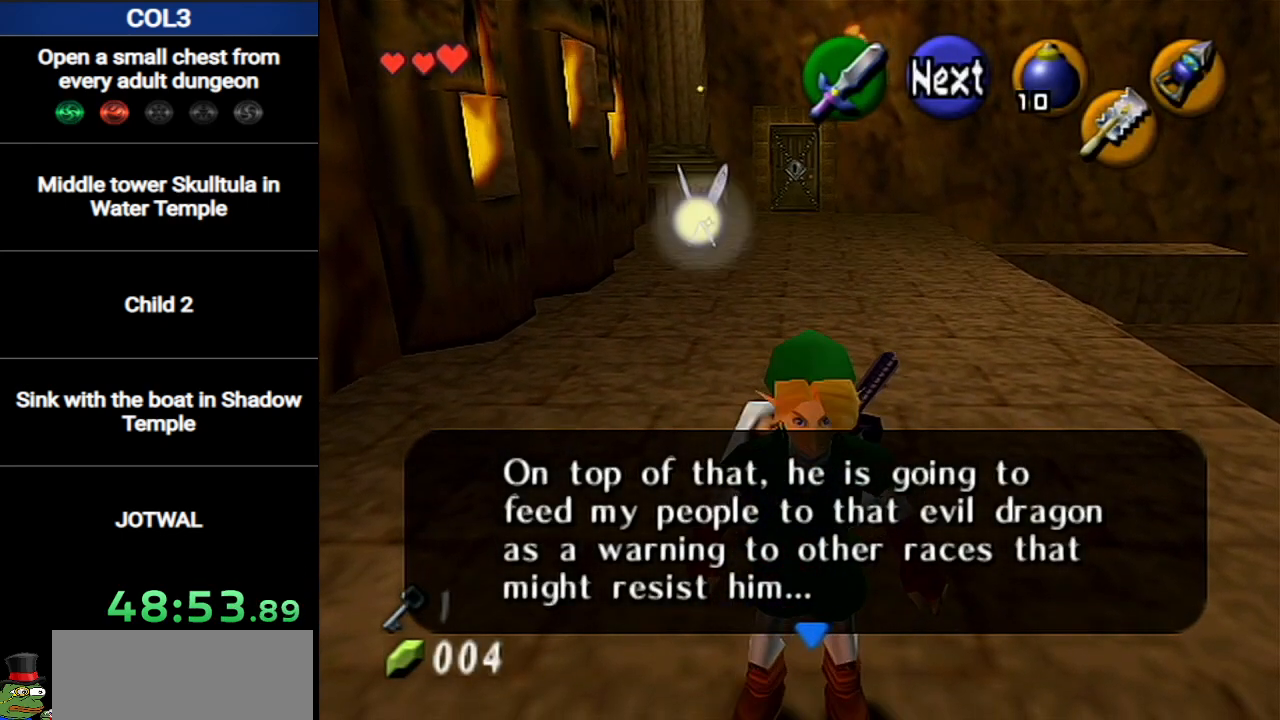
{"buttons": ["B"], "left_stick": "center", "right_stick": "center", "events": [[17, "START", "down"], [150, "START", "up"], [234, "START", "down"], [334, "START", "up"], [434, "B", "down"]]}
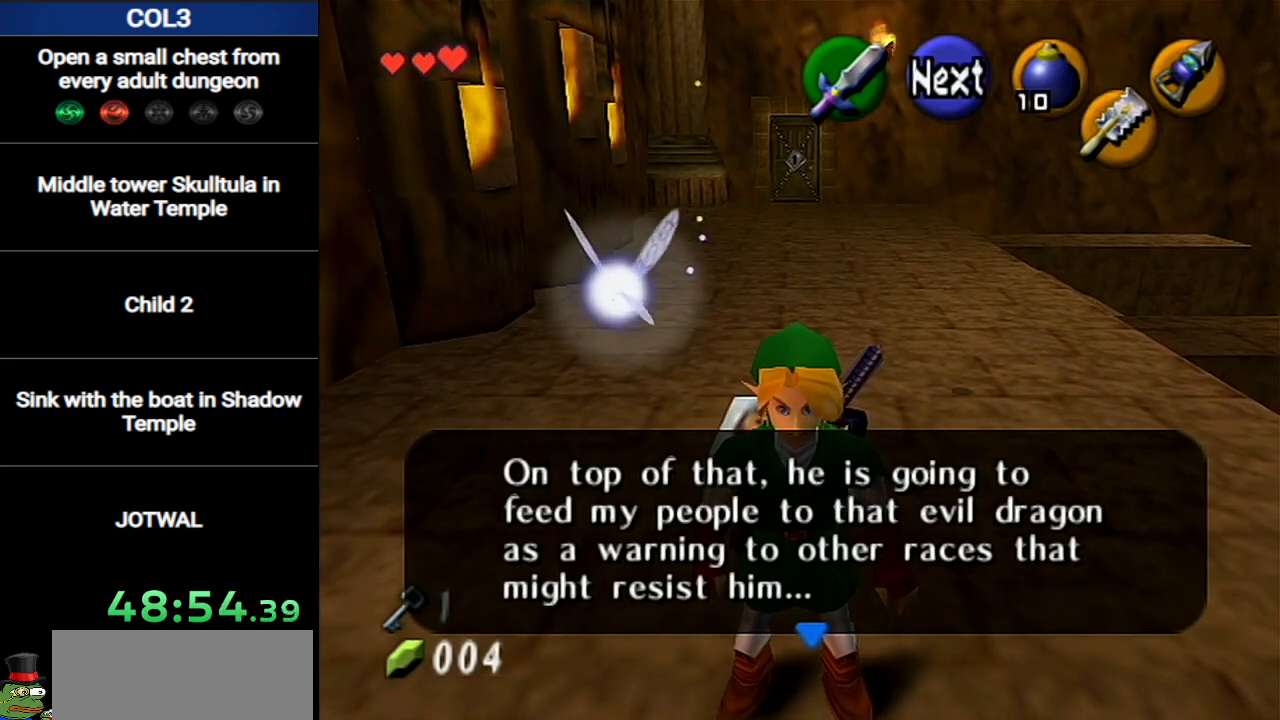
{"buttons": ["A"], "left_stick": "center", "right_stick": "center", "events": [[16, "B", "up"], [83, "B", "down"], [150, "B", "up"], [233, "A", "down"], [267, "A", "up"], [267, "B", "down"], [367, "A", "down"], [367, "B", "up"], [417, "A", "up"], [417, "B", "down"], [450, "B", "up"], [484, "A", "down"]]}
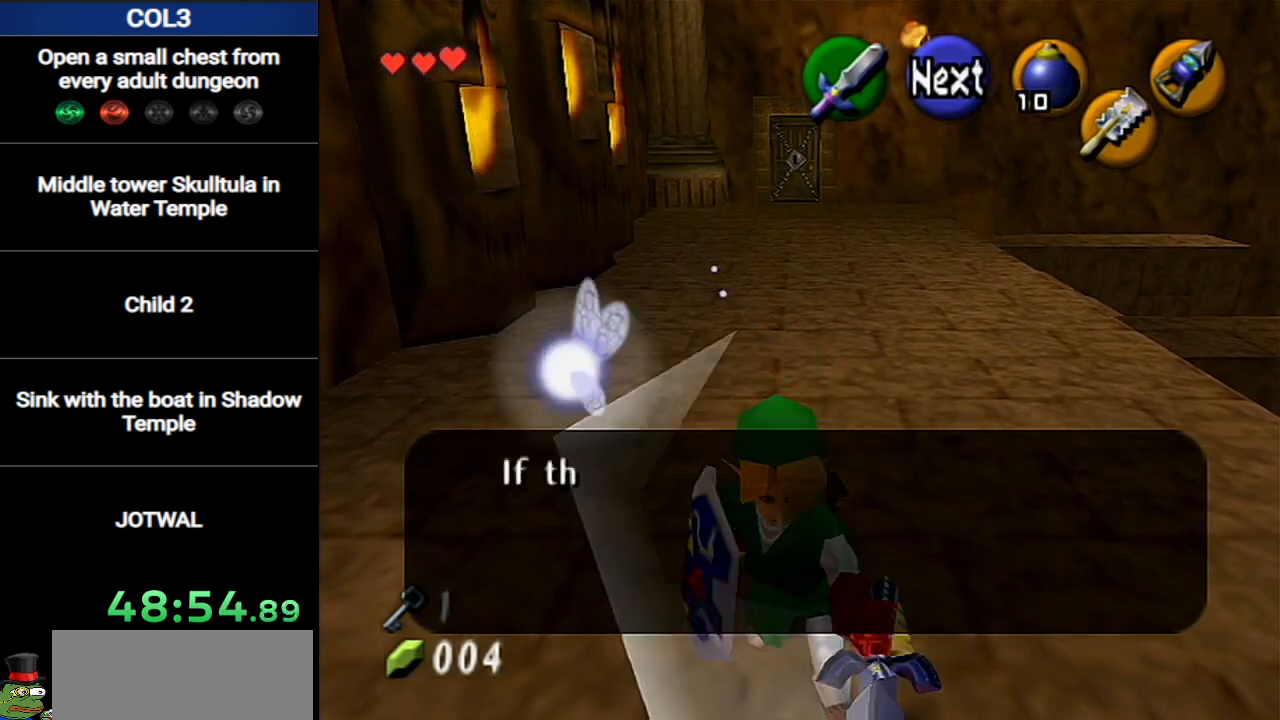
{"buttons": [], "left_stick": "up-right", "right_stick": "center", "events": [[50, "A", "up"], [267, "left_stick", "up"], [367, "left_stick", "up-right"]]}
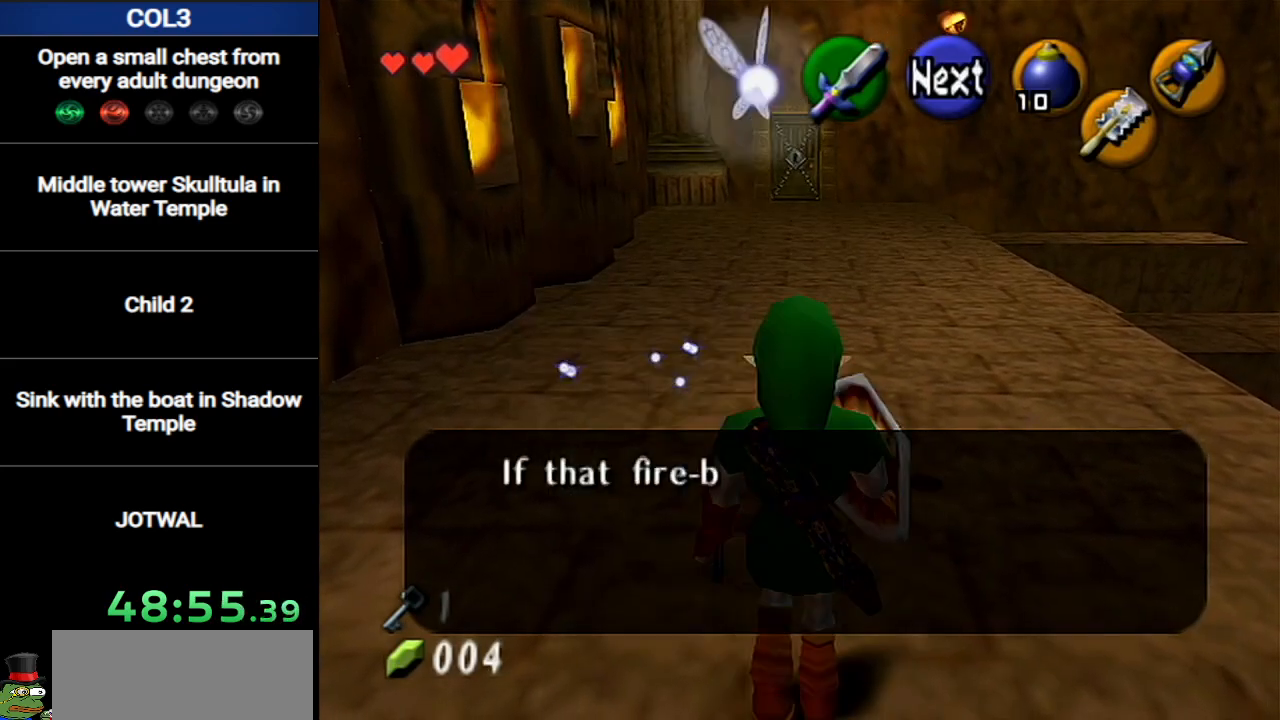
{"buttons": [], "left_stick": "up-right", "right_stick": "center", "events": [[50, "A", "down"], [183, "A", "up"]]}
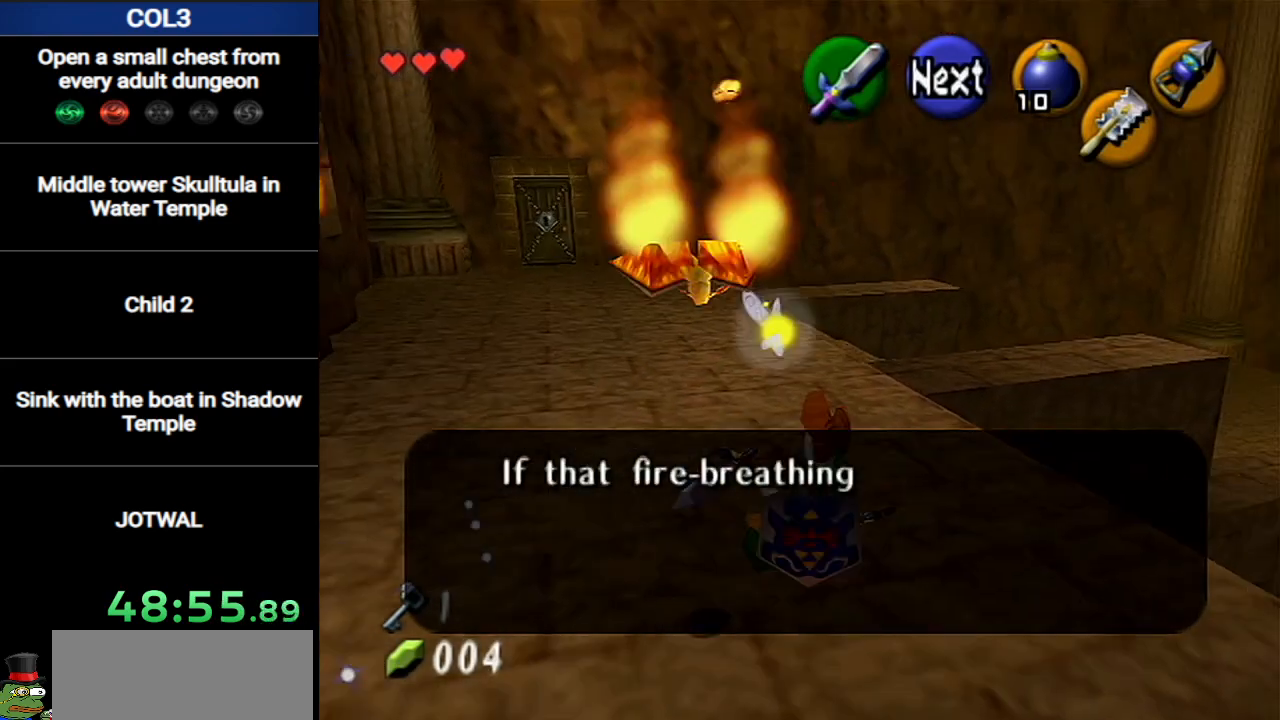
{"buttons": ["A"], "left_stick": "up-right", "right_stick": "center", "events": [[484, "A", "down"]]}
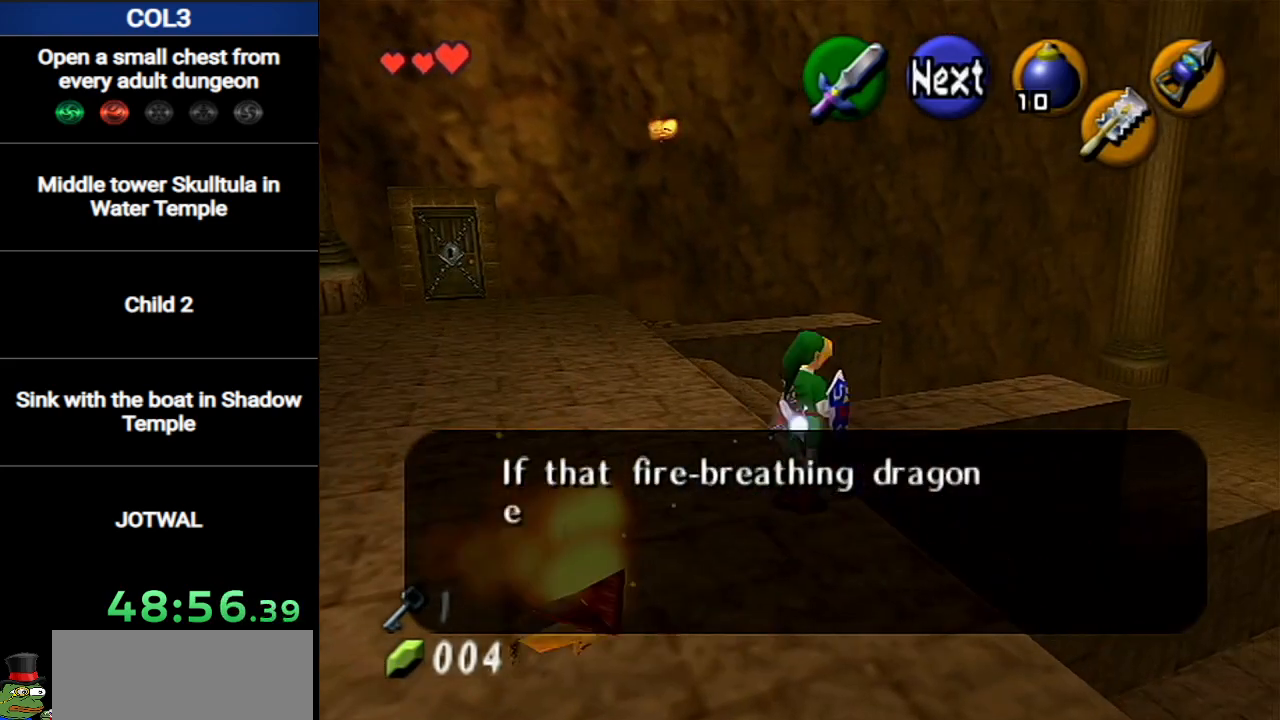
{"buttons": [], "left_stick": "up-right", "right_stick": "center", "events": [[150, "A", "up"]]}
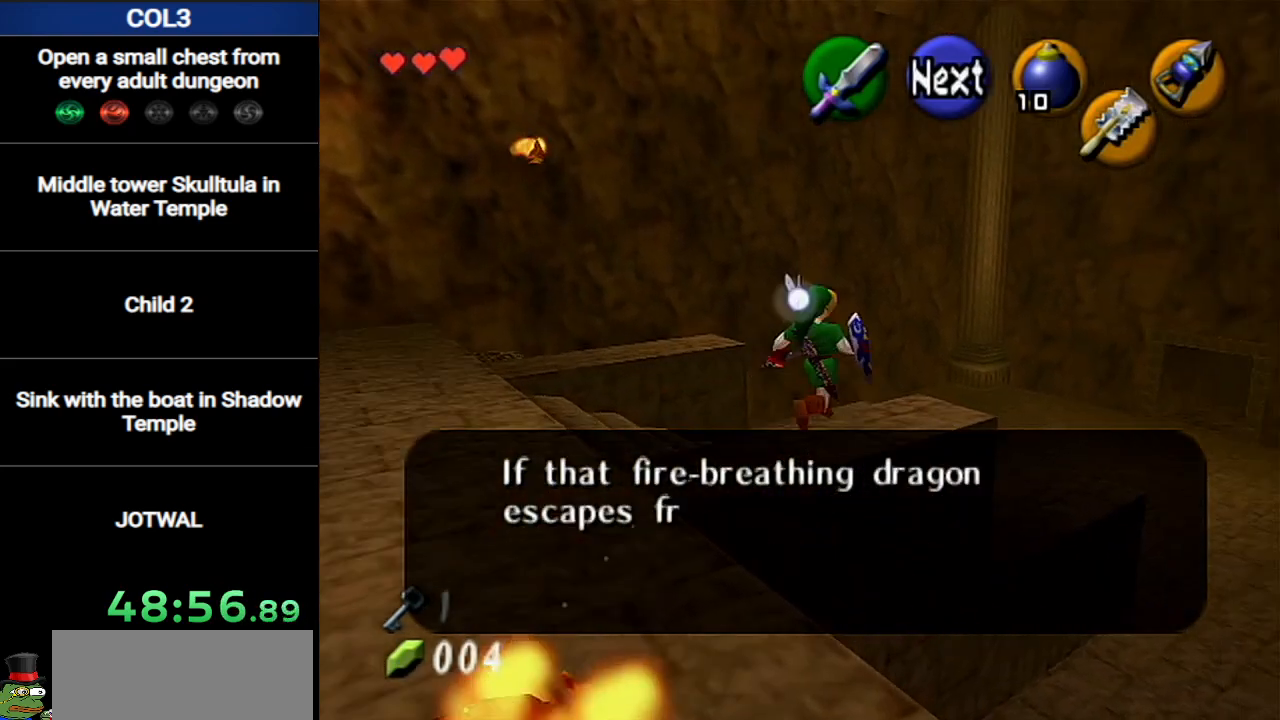
{"buttons": [], "left_stick": "up-right", "right_stick": "center", "events": [[200, "left_stick", "up"], [501, "left_stick", "up-right"]]}
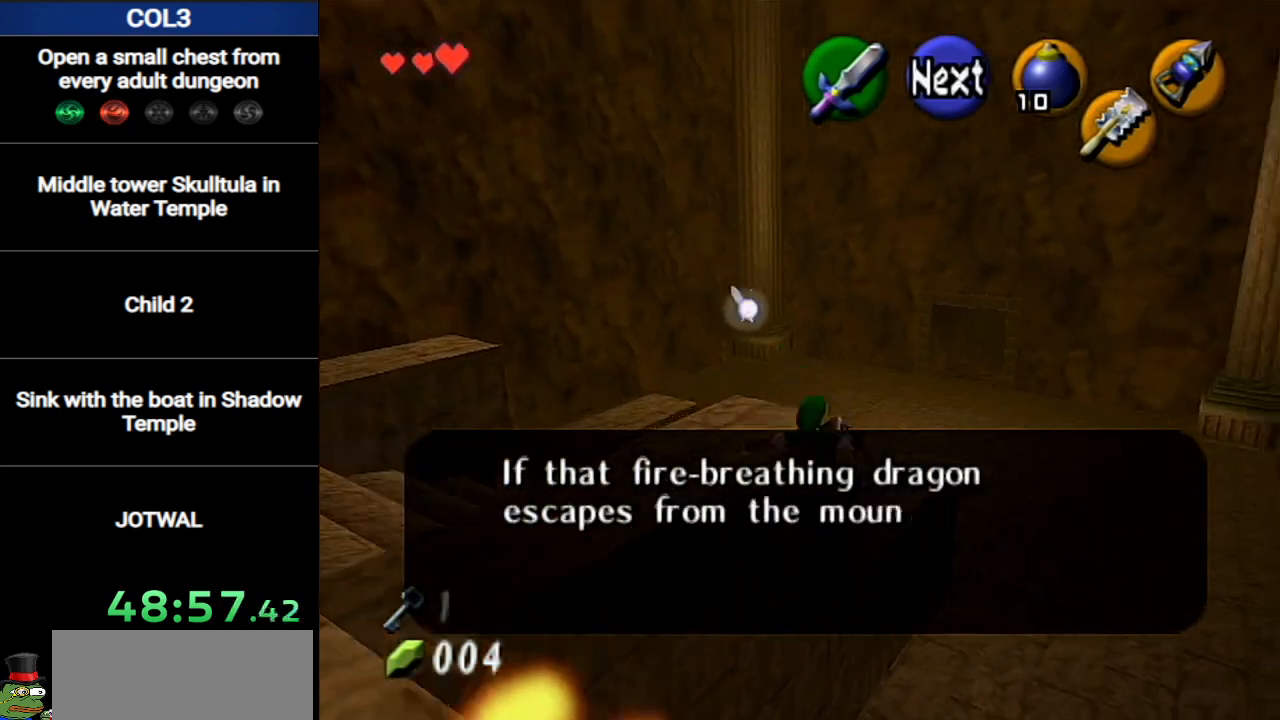
{"buttons": [], "left_stick": "up-right", "right_stick": "center", "events": [[300, "A", "down"], [350, "A", "up"], [400, "A", "down"], [500, "A", "up"]]}
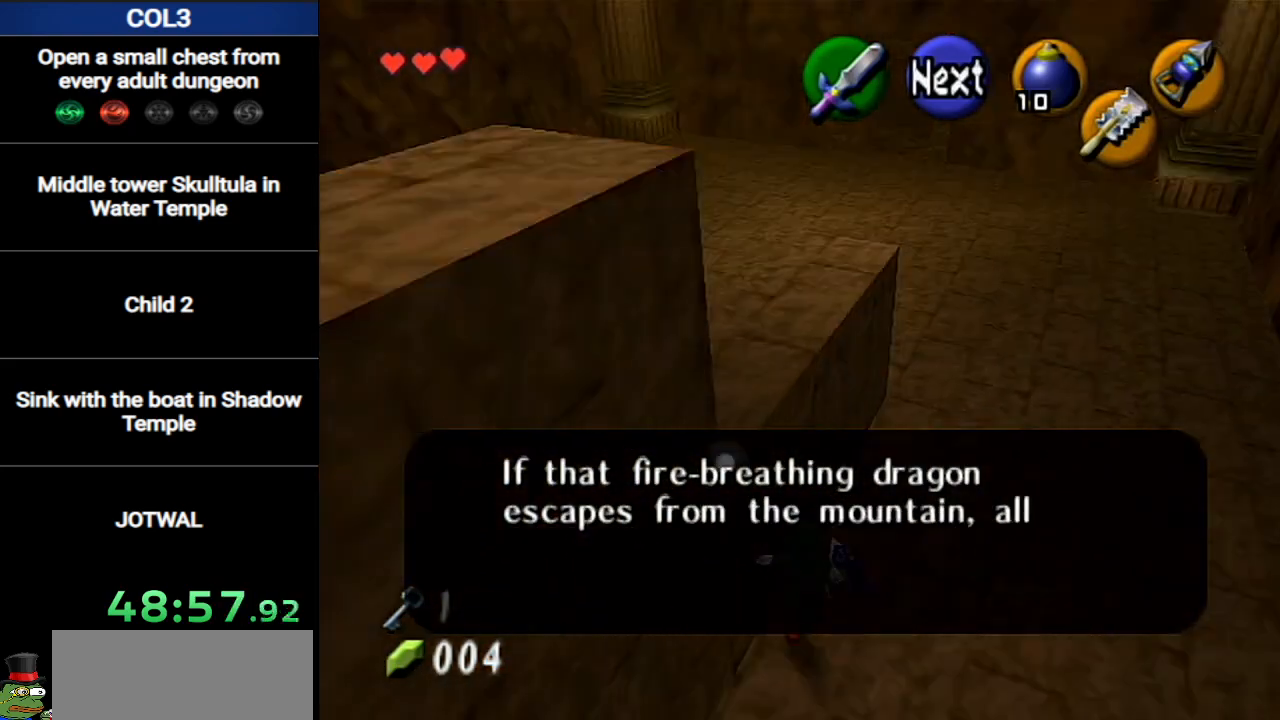
{"buttons": [], "left_stick": "up", "right_stick": "center", "events": [[384, "left_stick", "up"]]}
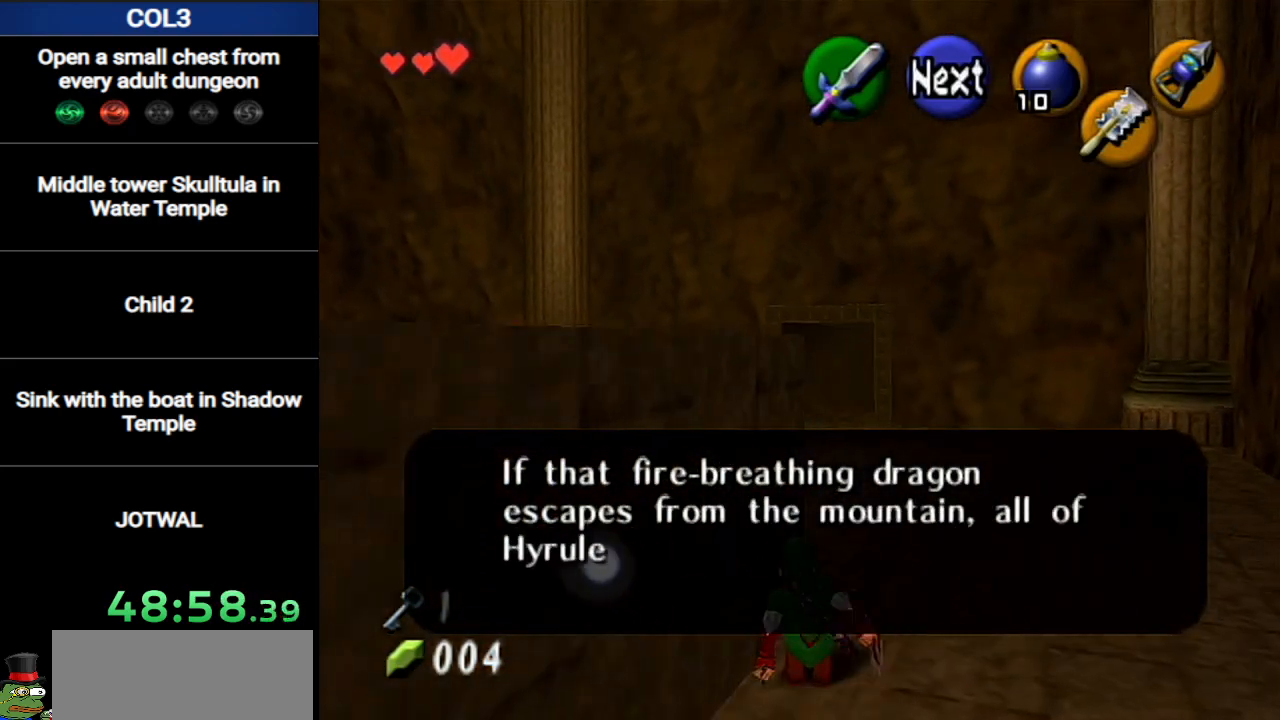
{"buttons": [], "left_stick": "up", "right_stick": "center", "events": [[100, "A", "down"], [383, "A", "up"]]}
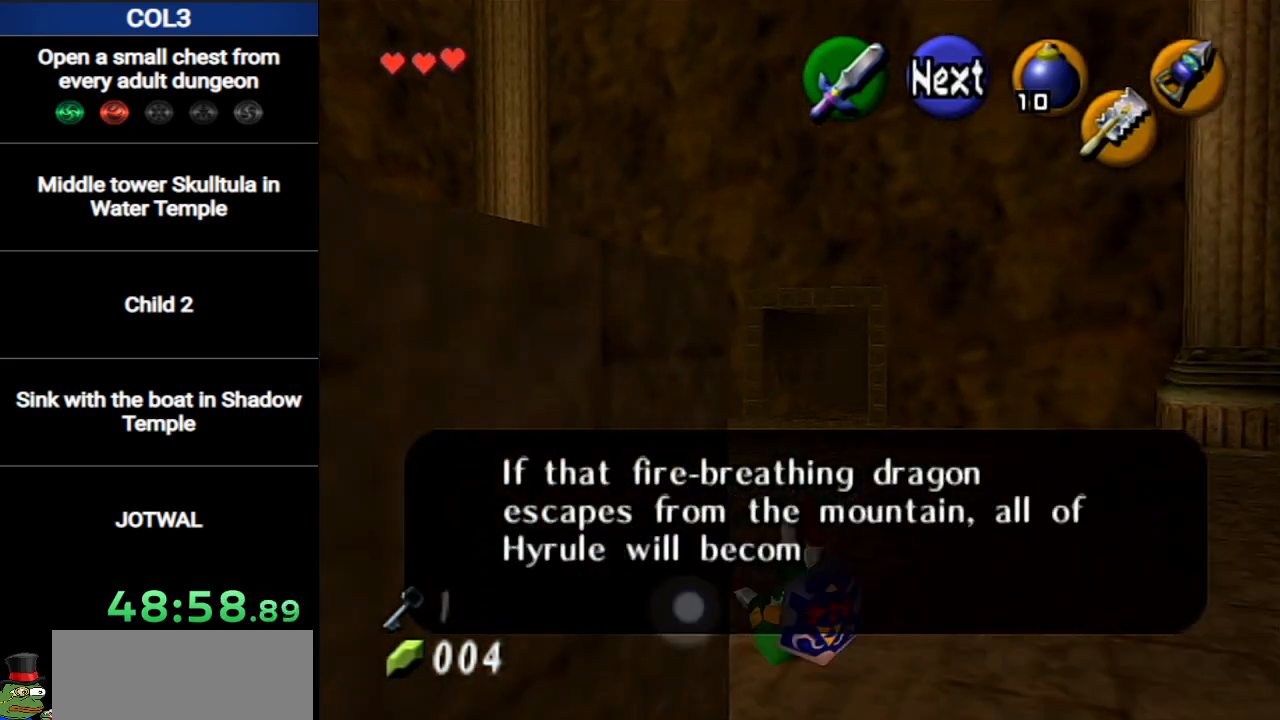
{"buttons": ["A"], "left_stick": "up", "right_stick": "center", "events": [[451, "A", "down"]]}
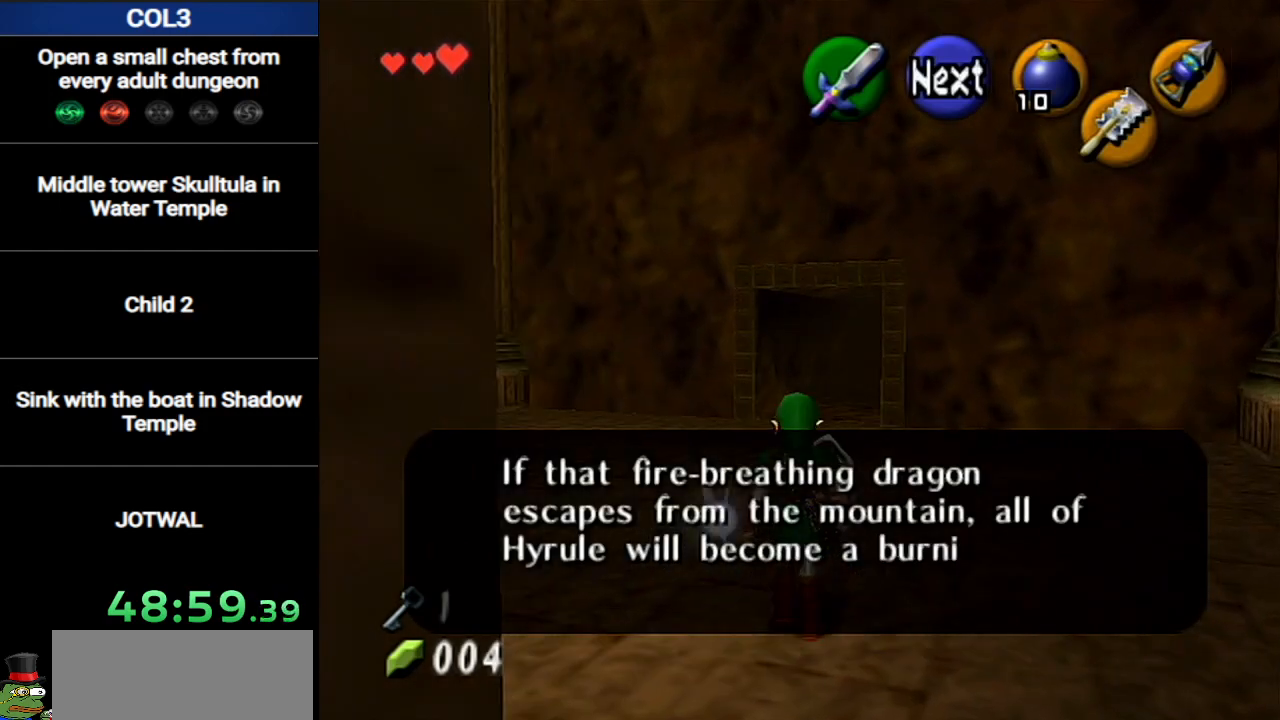
{"buttons": [], "left_stick": "up", "right_stick": "center", "events": [[217, "A", "up"]]}
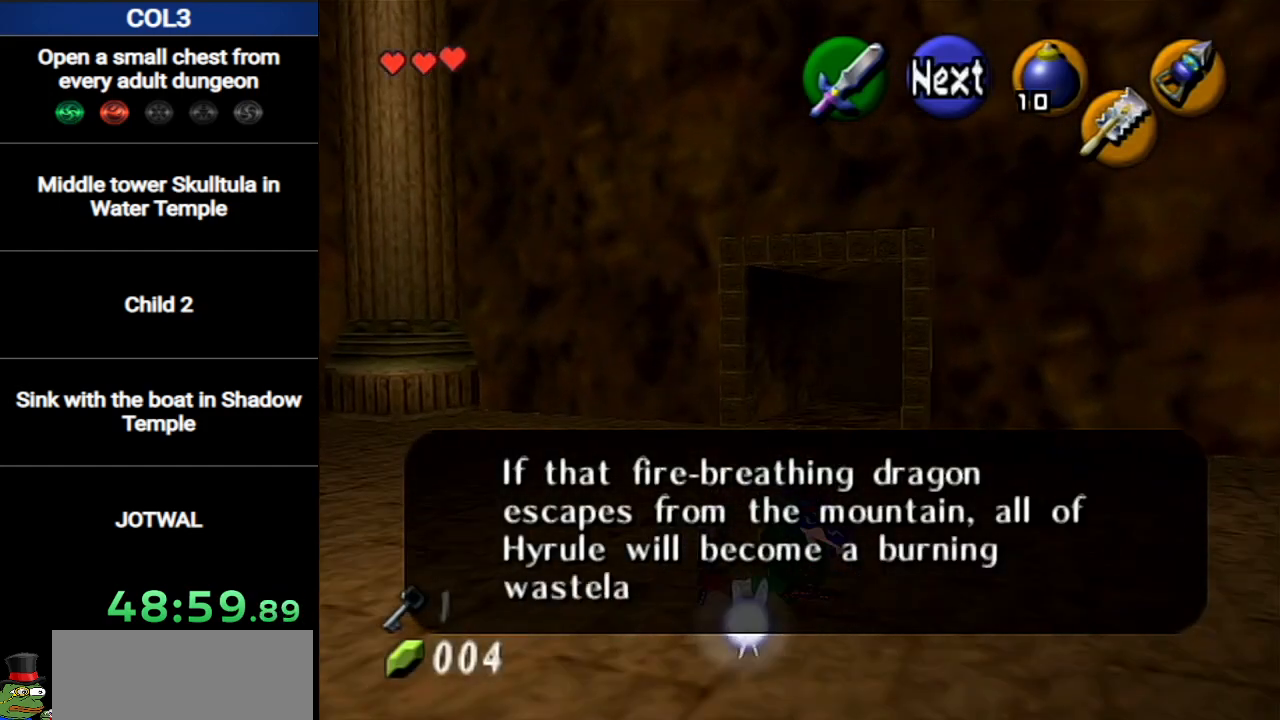
{"buttons": ["A"], "left_stick": "up", "right_stick": "center", "events": [[250, "A", "down"]]}
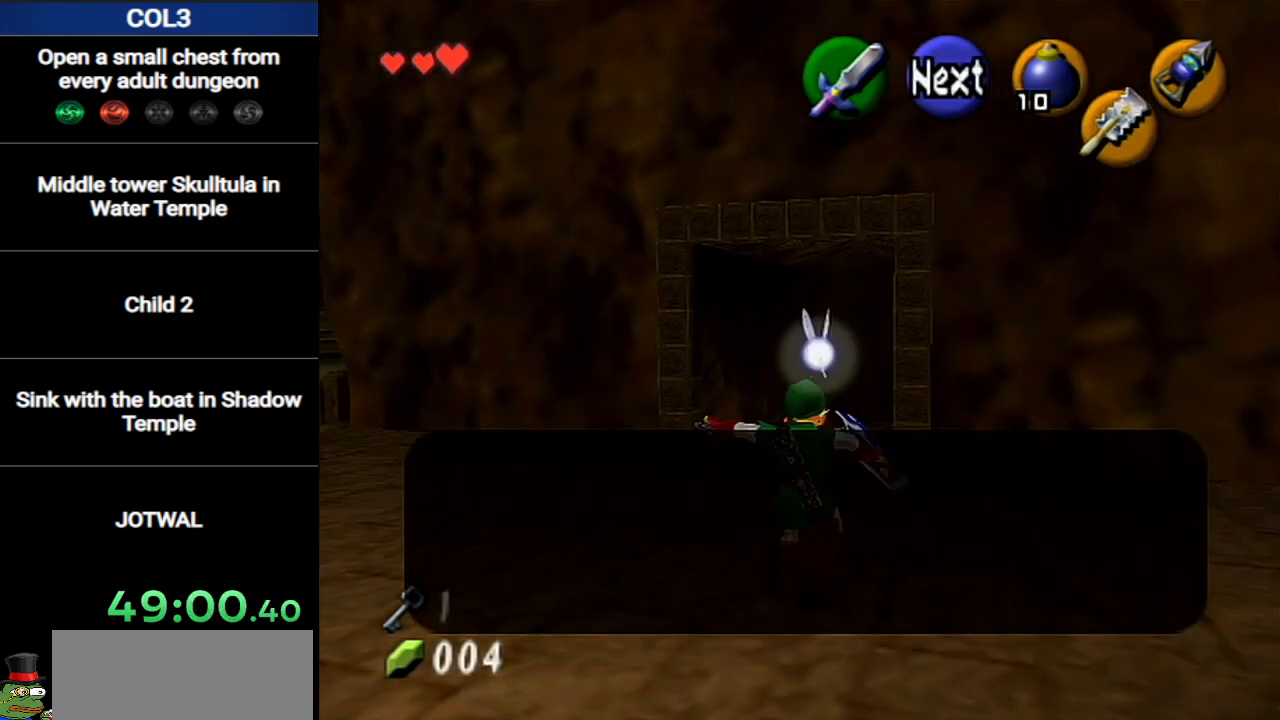
{"buttons": [], "left_stick": "up", "right_stick": "center", "events": [[33, "A", "up"]]}
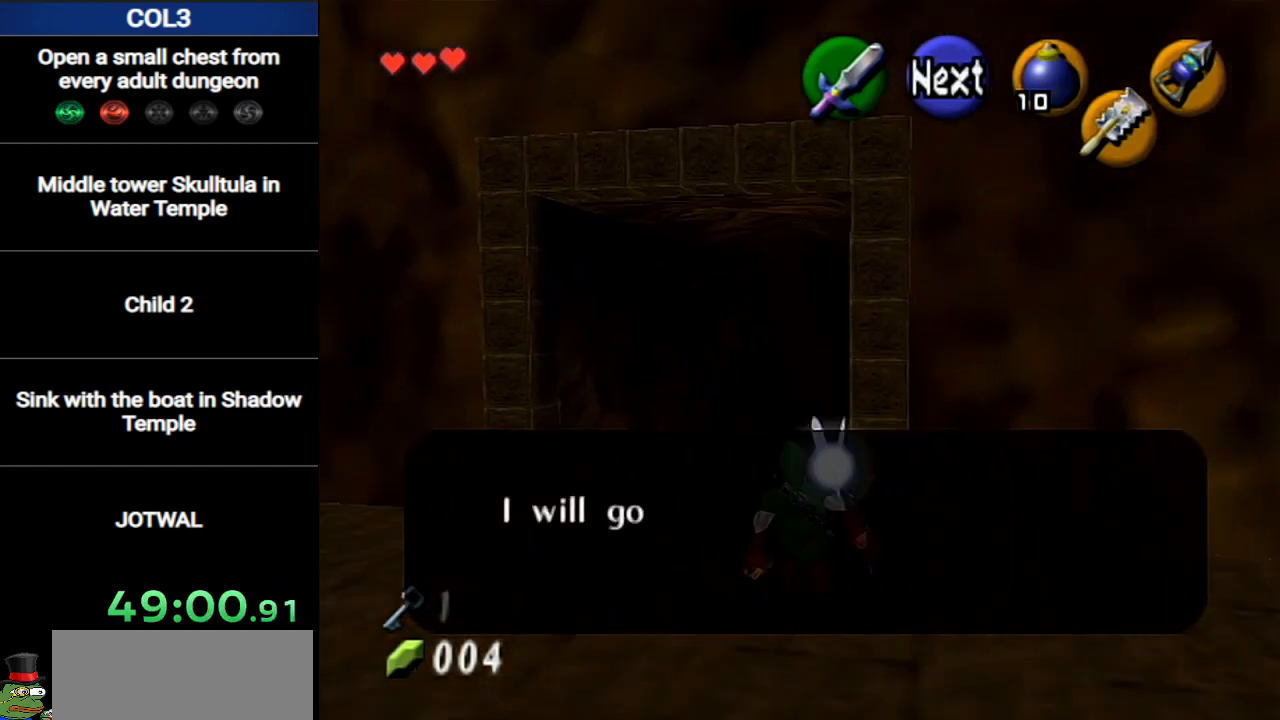
{"buttons": [], "left_stick": "up", "right_stick": "center", "events": [[67, "A", "down"], [134, "A", "up"]]}
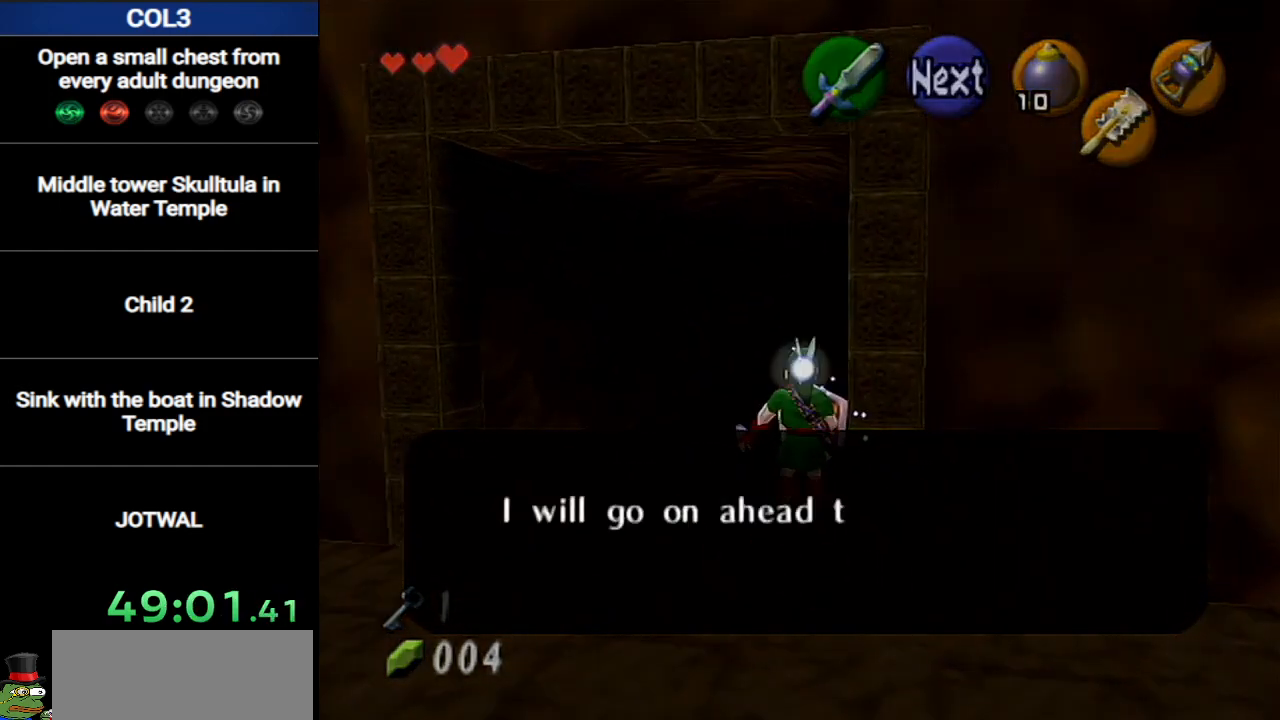
{"buttons": [], "left_stick": "center", "right_stick": "center", "events": [[283, "left_stick", "center"]]}
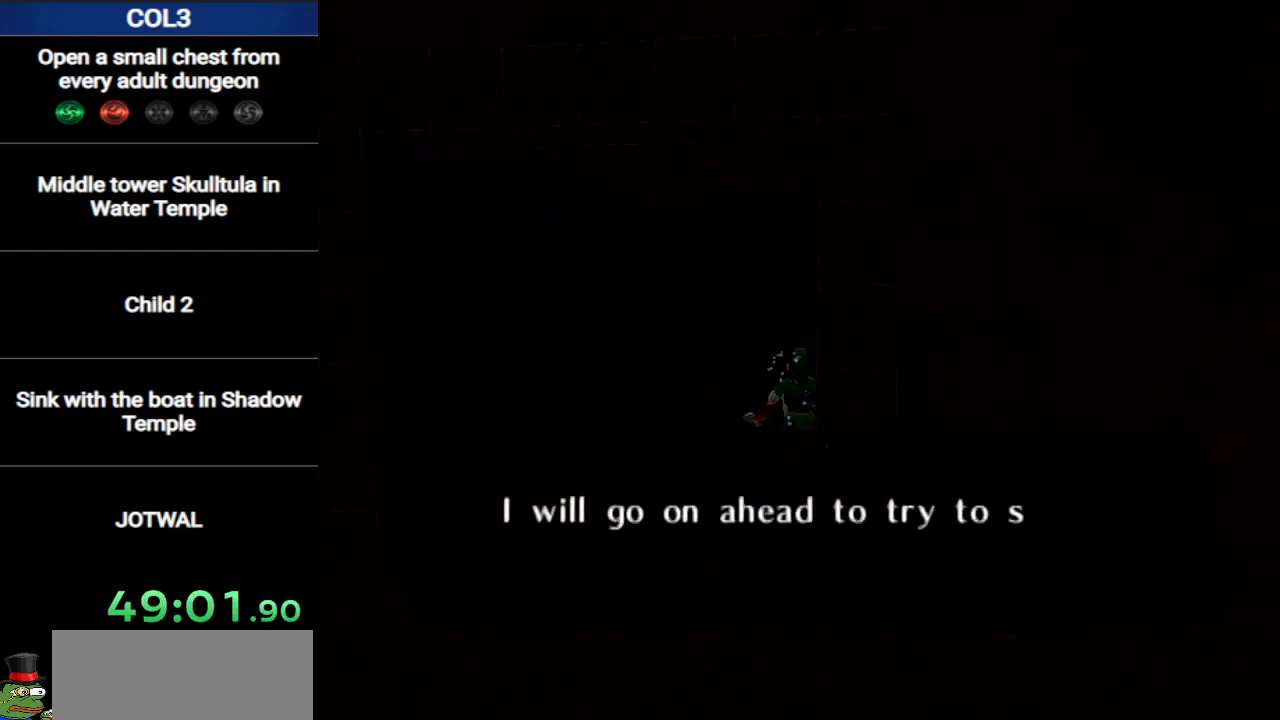
{"buttons": [], "left_stick": "center", "right_stick": "center", "events": [[67, "B", "down"], [167, "B", "up"], [250, "B", "down"], [317, "B", "up"], [401, "B", "down"], [434, "B", "up"]]}
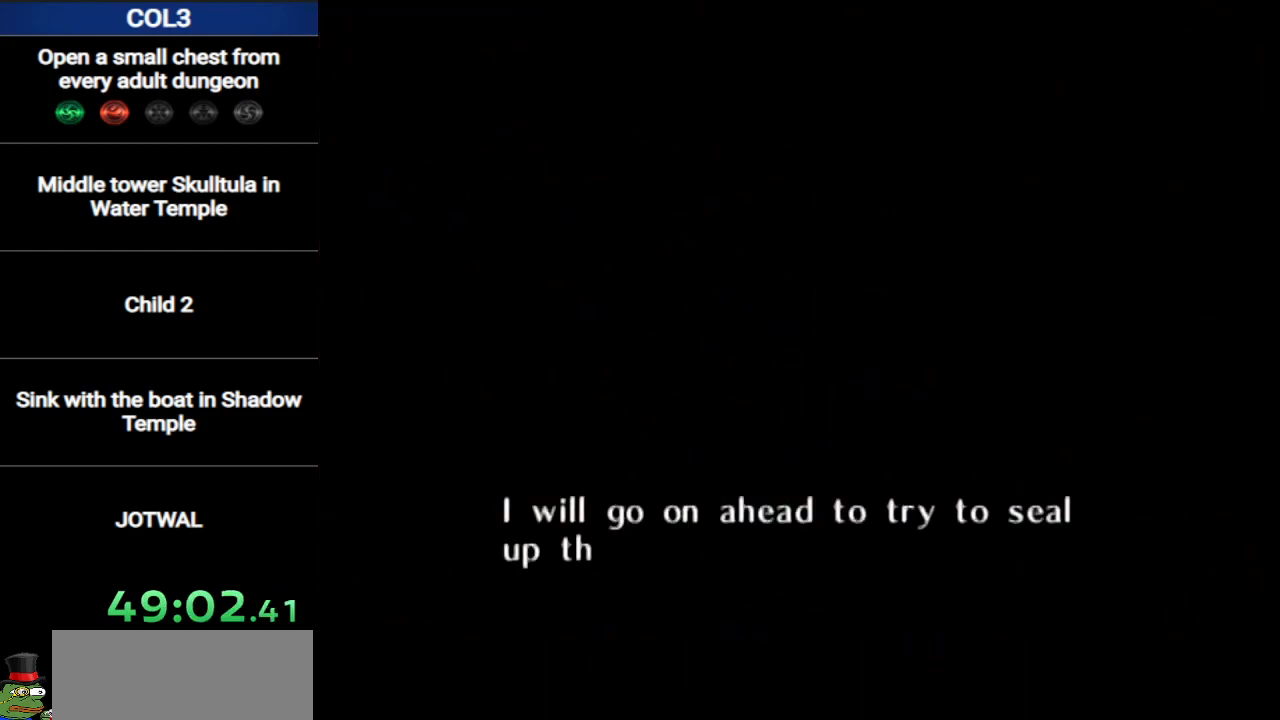
{"buttons": [], "left_stick": "center", "right_stick": "center", "events": [[33, "B", "down"], [100, "B", "up"], [183, "B", "down"], [217, "B", "up"]]}
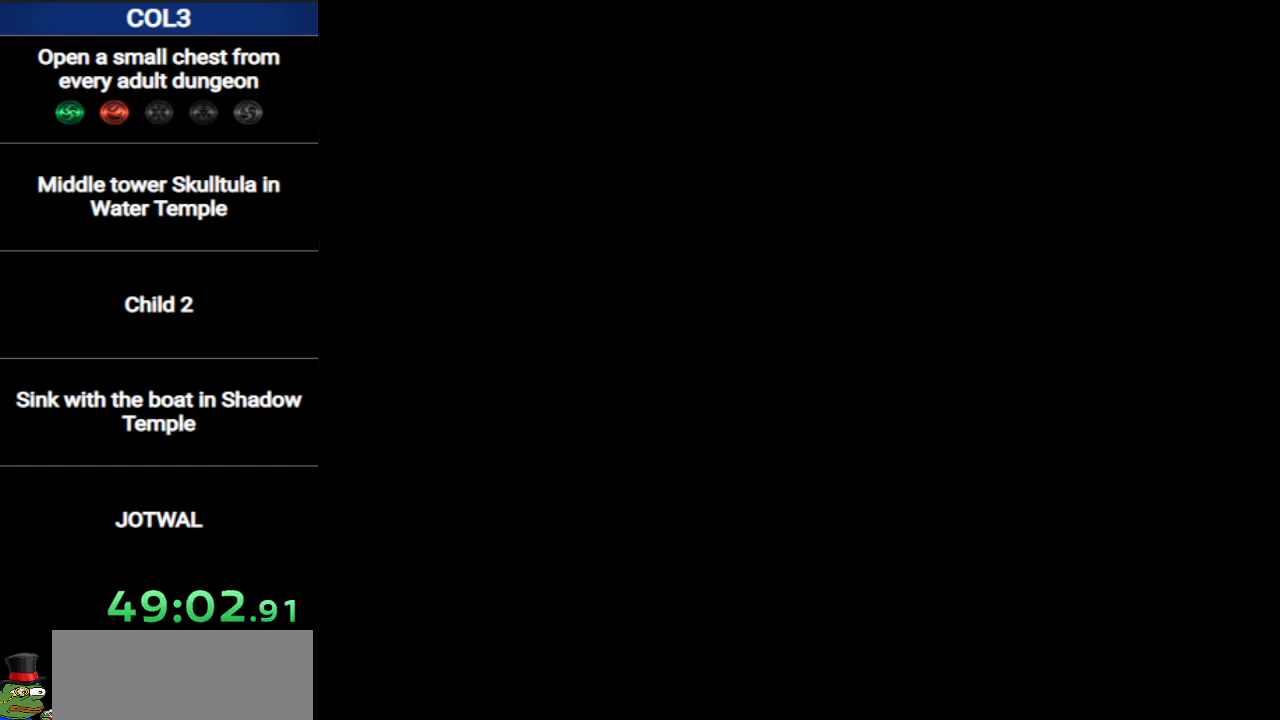
{"buttons": [], "left_stick": "center", "right_stick": "center", "events": []}
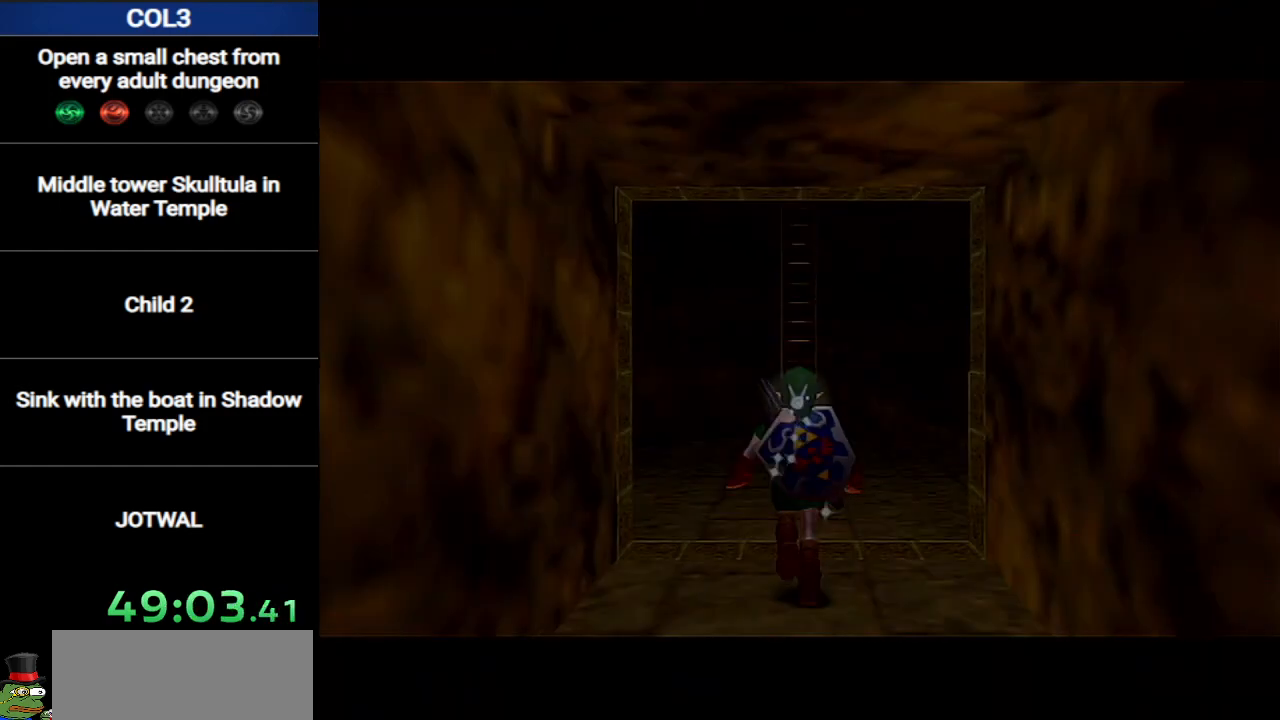
{"buttons": ["START"], "left_stick": "center", "right_stick": "center", "events": [[183, "left_stick", "down"], [250, "START", "down"], [317, "left_stick", "center"], [383, "START", "up"], [433, "START", "down"]]}
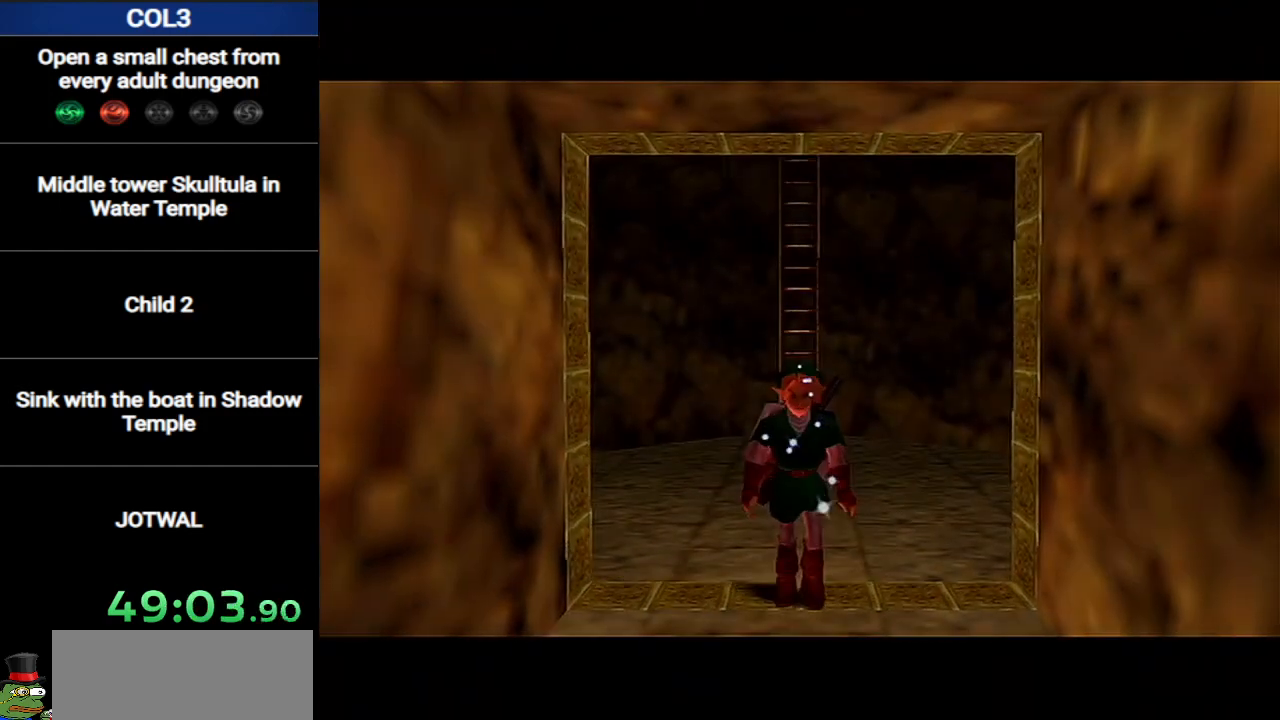
{"buttons": [], "left_stick": "center", "right_stick": "center", "events": [[34, "START", "up"], [100, "START", "down"], [200, "START", "up"], [250, "START", "down"], [351, "START", "up"]]}
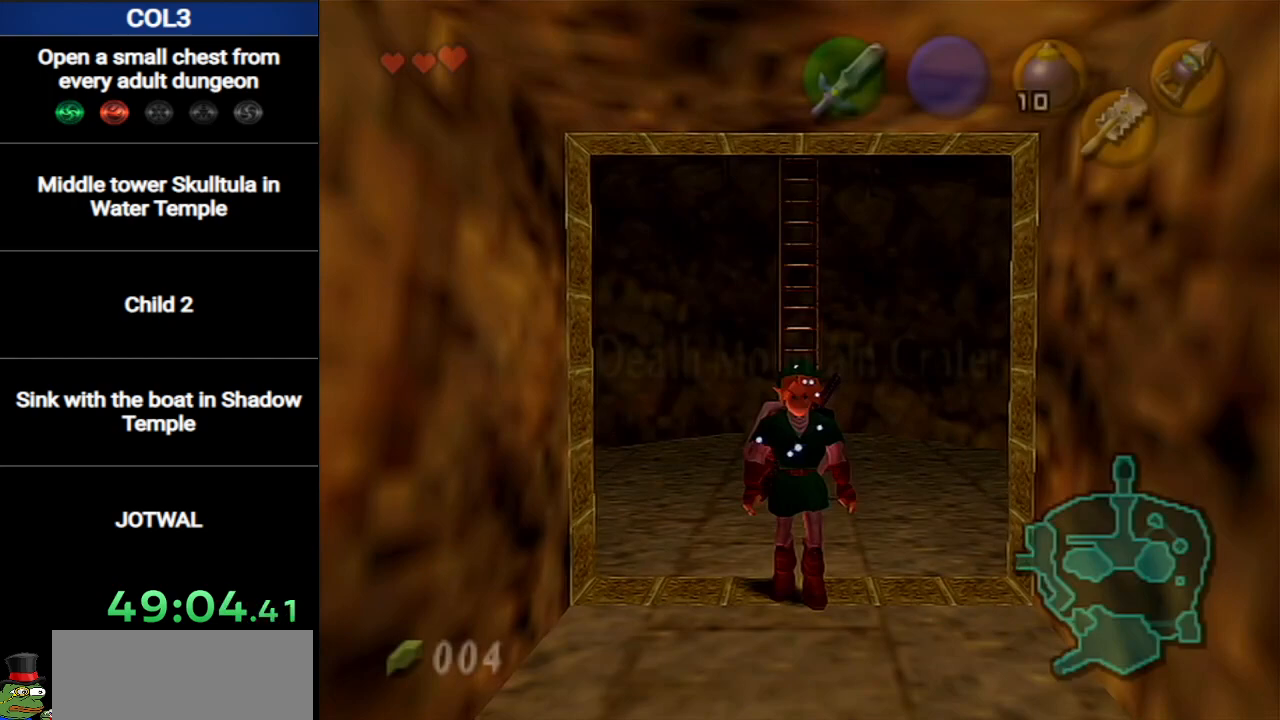
{"buttons": [], "left_stick": "center", "right_stick": "center", "events": []}
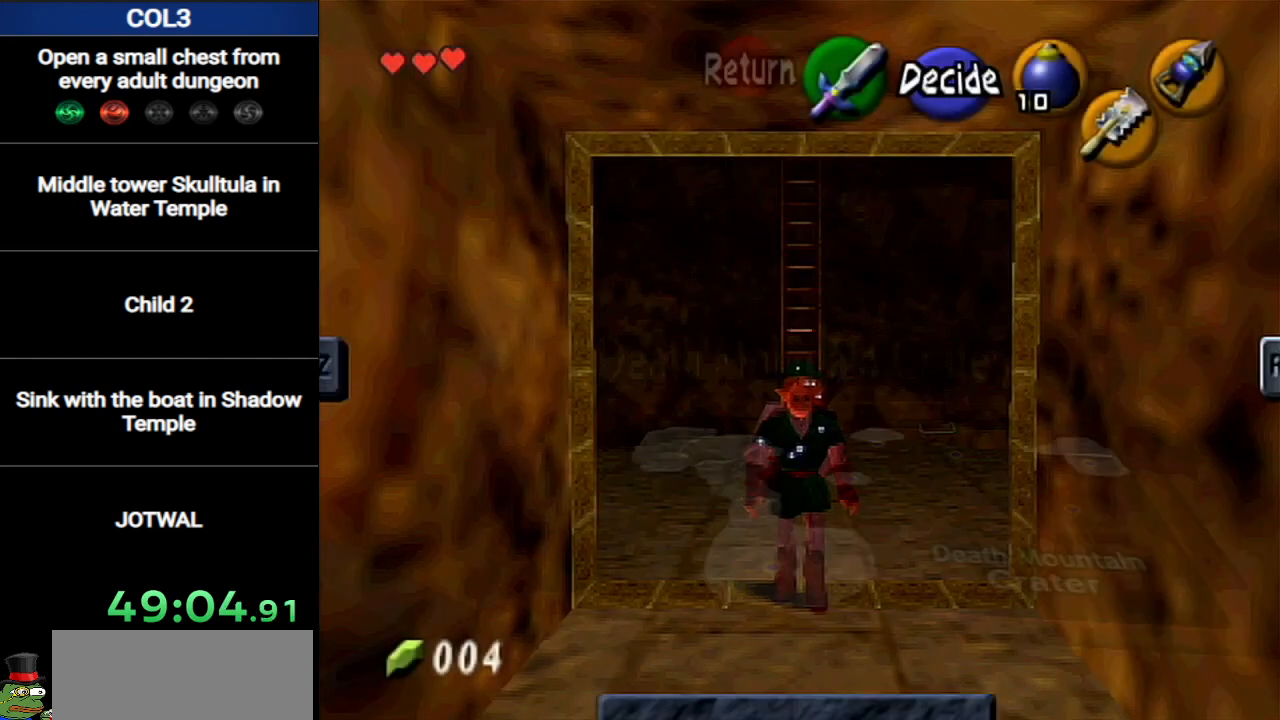
{"buttons": [], "left_stick": "center", "right_stick": "center", "events": []}